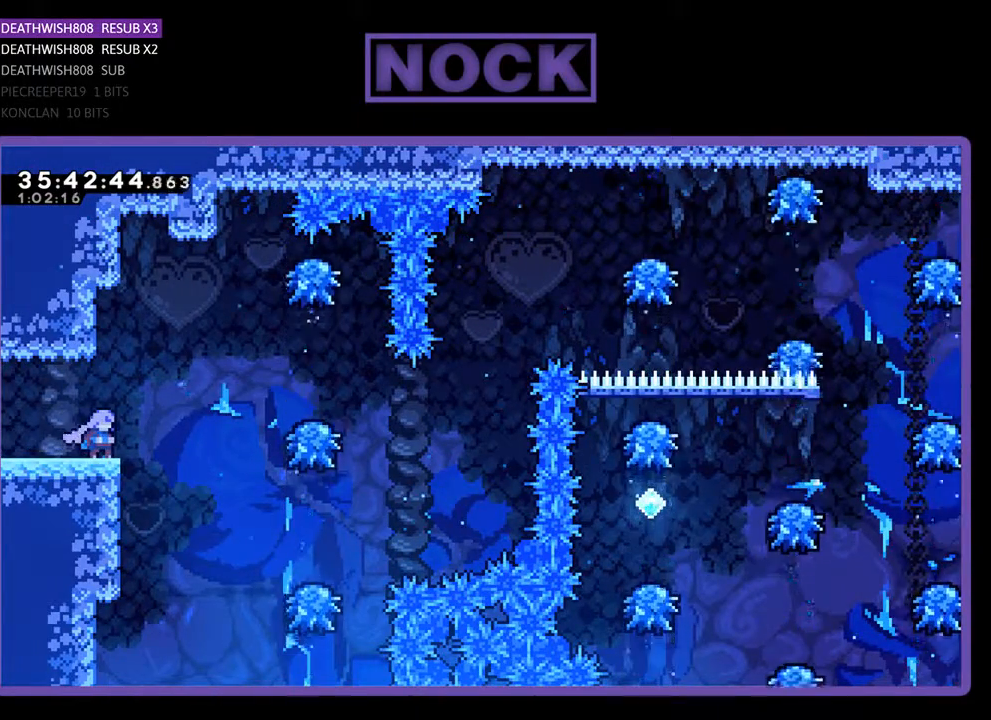
Gameplay with a controller (PlayStation layout); each line is a JSON object with the inputs held at the frame after it. "events" lists button and stick changes between this image and that frame as [ms after this image, input, new state], when the widget could be followed in between. Not read: left_stick right_stick.
{"buttons": ["R2"], "events": []}
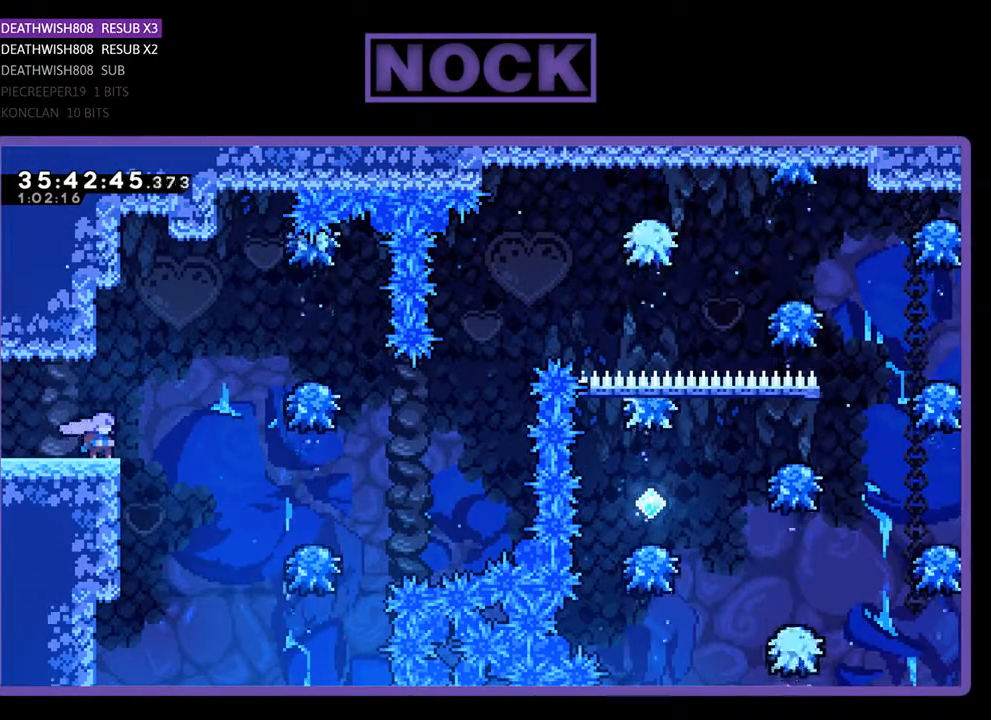
{"buttons": ["CROSS", "R2", "DPAD_RIGHT"], "events": [[333, "DPAD_RIGHT", "down"], [500, "CROSS", "down"]]}
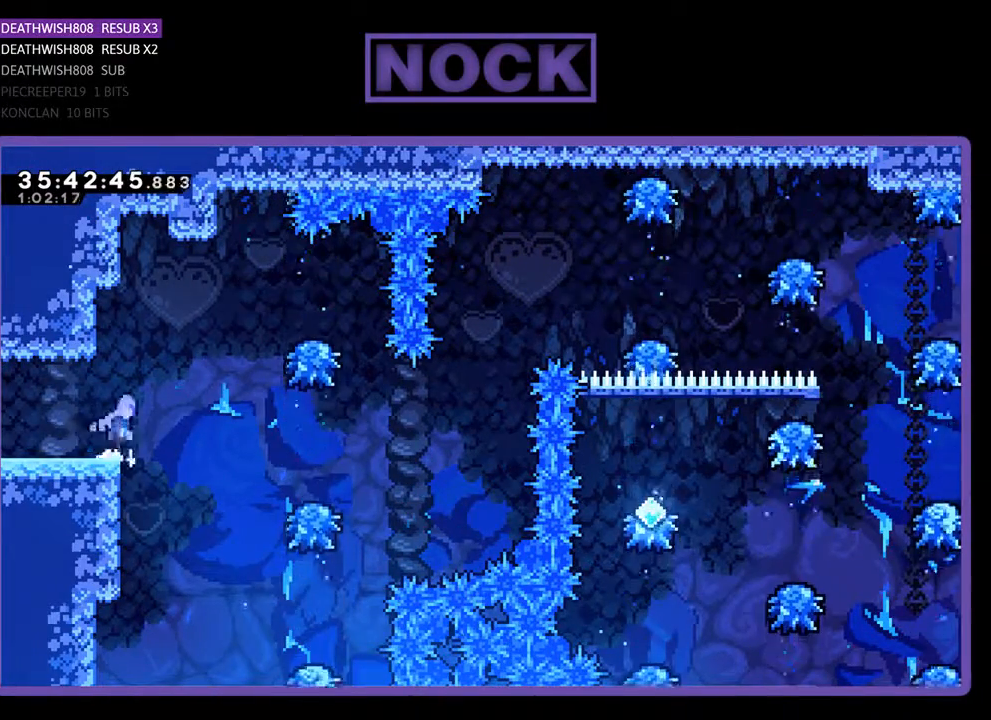
{"buttons": ["CROSS", "R2", "DPAD_RIGHT"], "events": []}
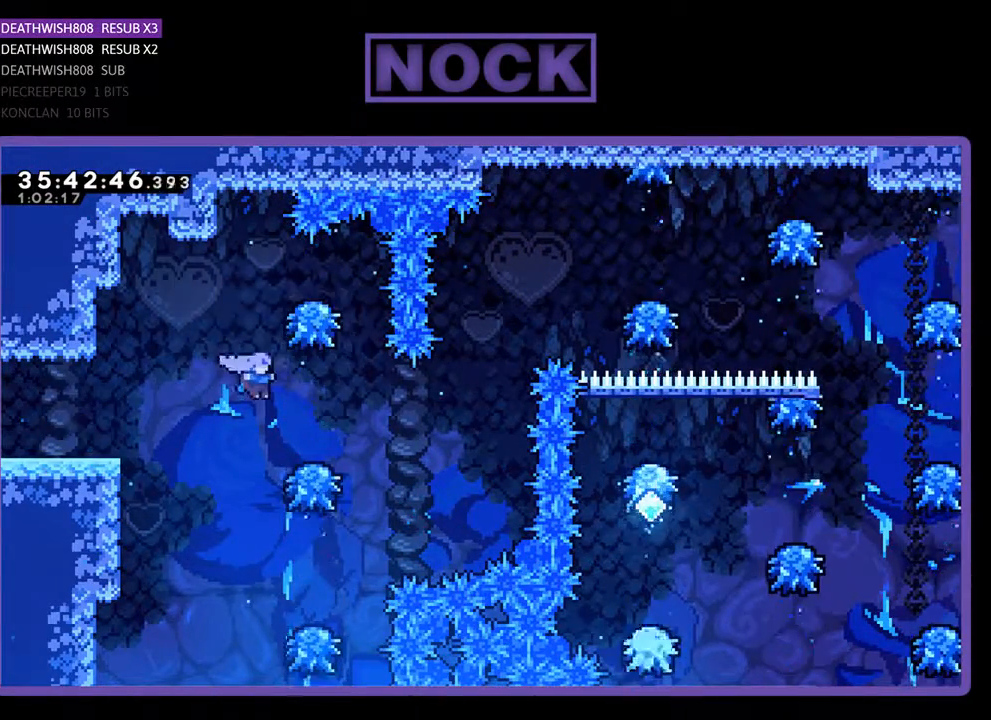
{"buttons": ["R2", "DPAD_RIGHT"], "events": [[333, "CROSS", "up"]]}
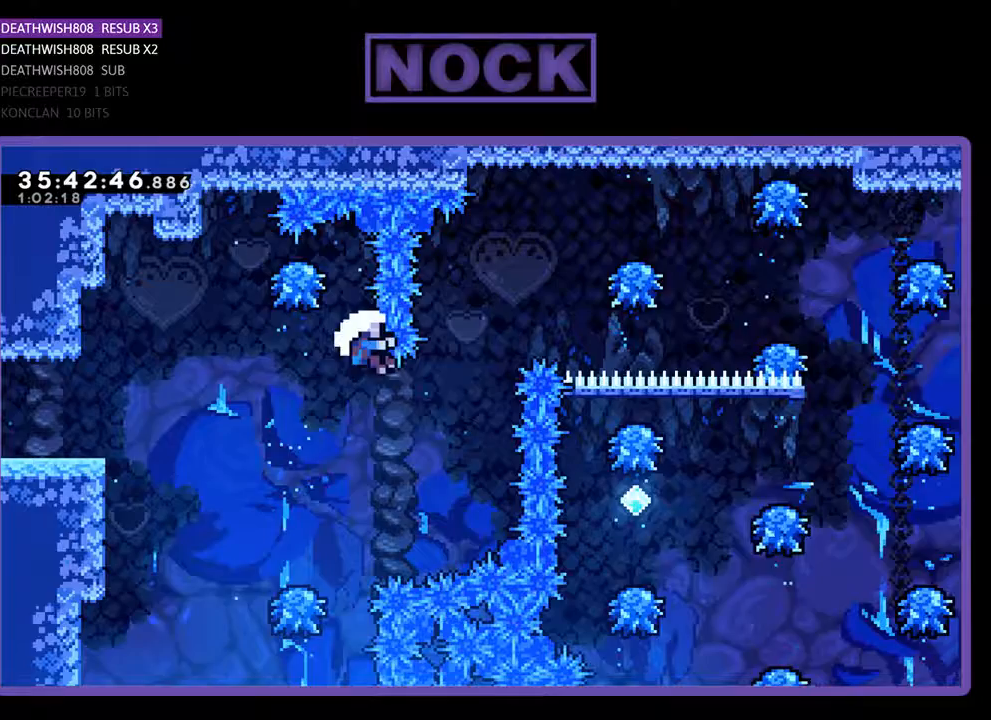
{"buttons": [], "events": [[233, "DPAD_RIGHT", "up"], [367, "R2", "up"]]}
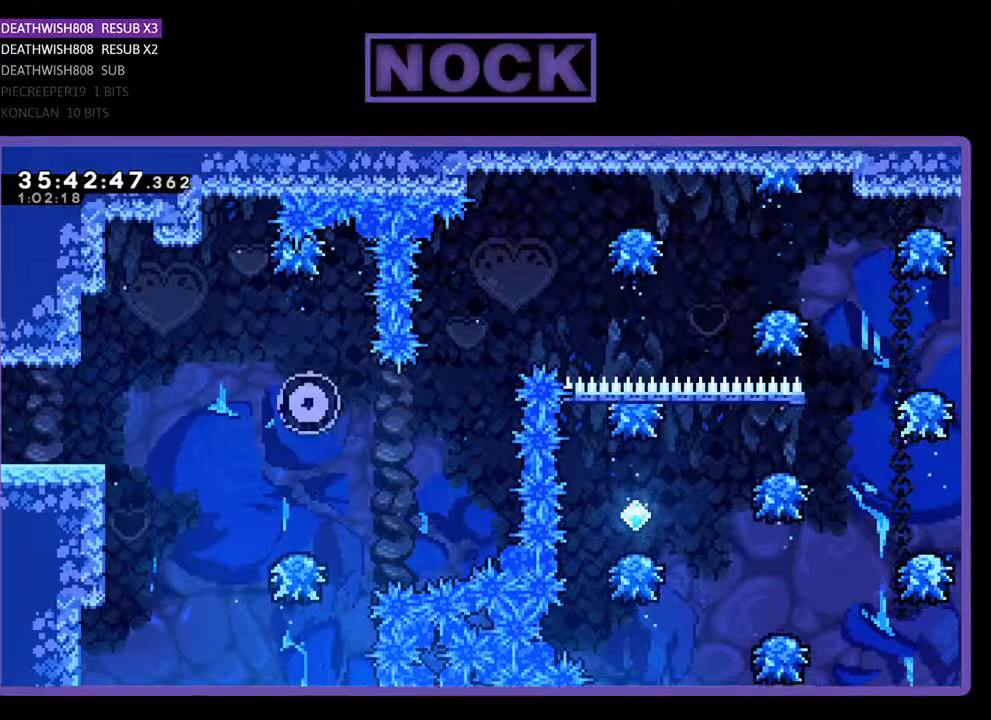
{"buttons": [], "events": []}
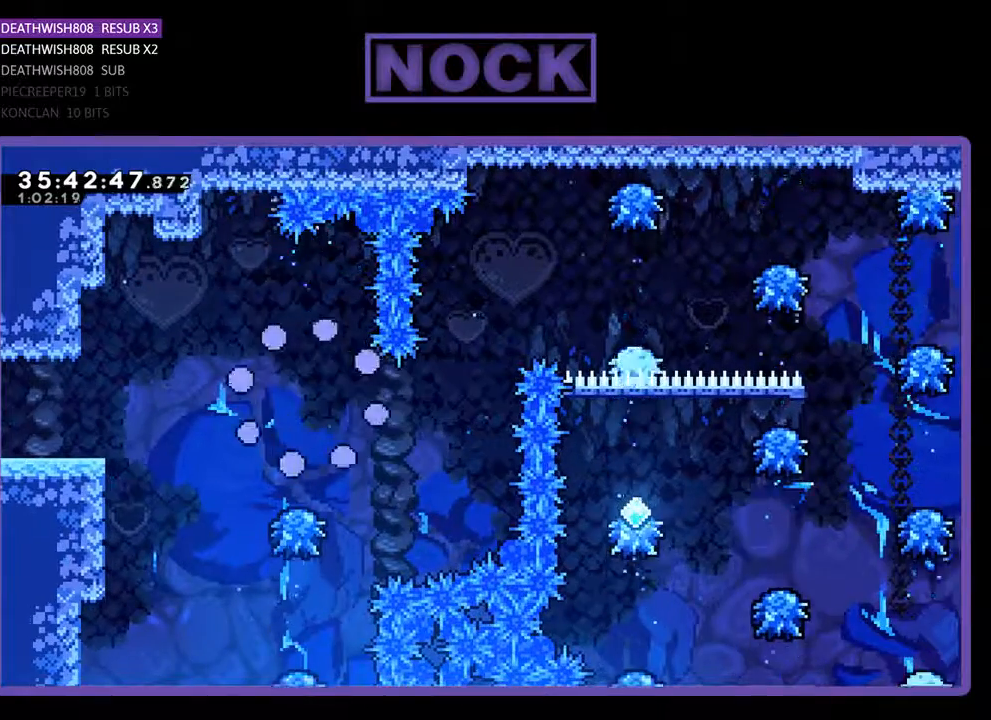
{"buttons": [], "events": []}
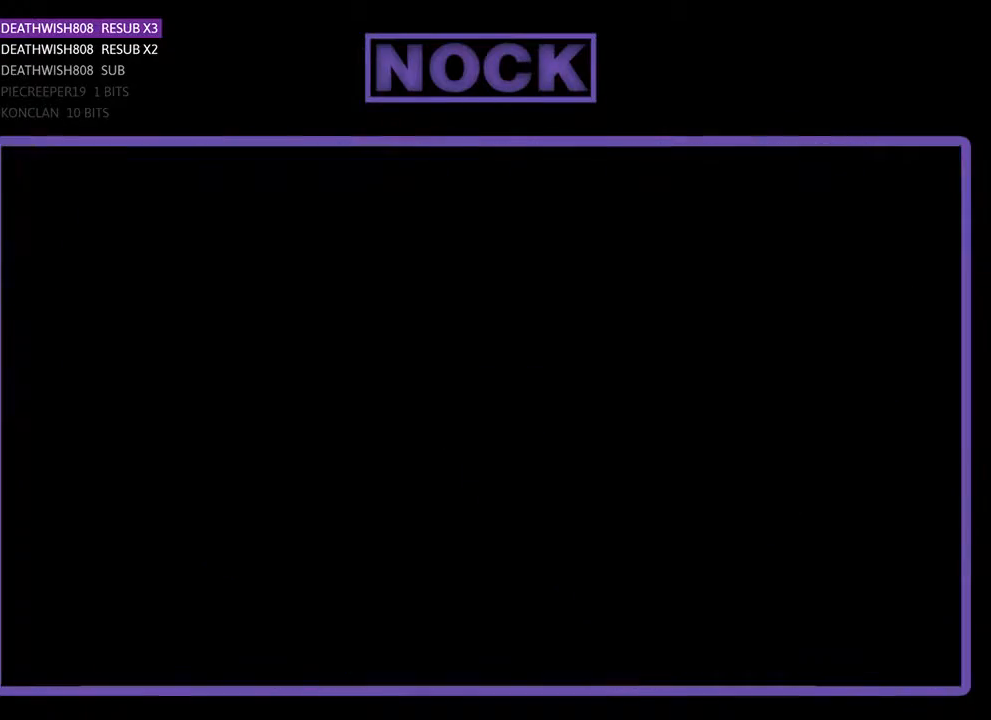
{"buttons": ["R2", "DPAD_RIGHT"], "events": [[167, "R2", "down"], [467, "DPAD_RIGHT", "down"]]}
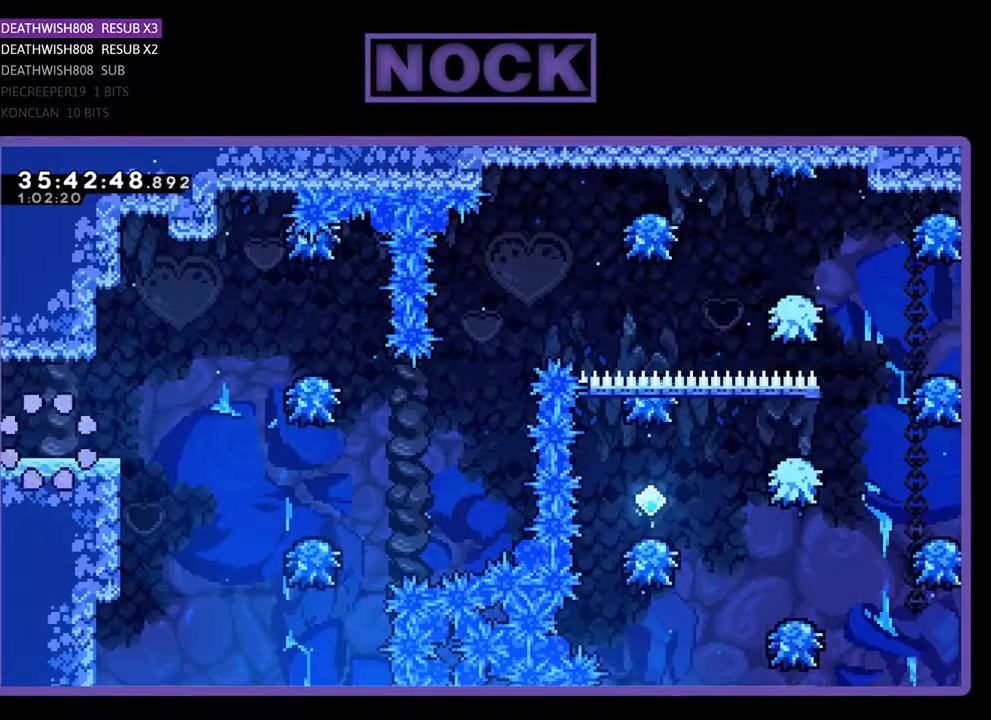
{"buttons": ["CROSS", "R2"], "events": [[367, "CROSS", "down"], [400, "DPAD_RIGHT", "up"]]}
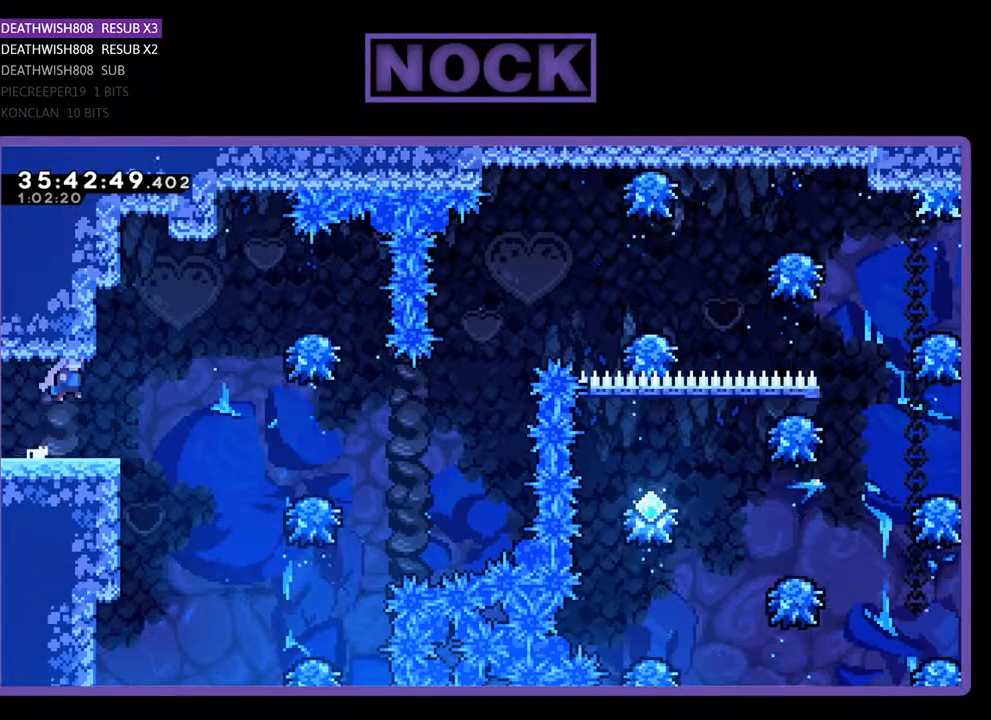
{"buttons": ["R2", "DPAD_RIGHT"], "events": [[33, "DPAD_RIGHT", "down"], [133, "DPAD_RIGHT", "up"], [233, "DPAD_LEFT", "down"], [333, "CROSS", "up"], [400, "DPAD_LEFT", "up"], [467, "DPAD_RIGHT", "down"]]}
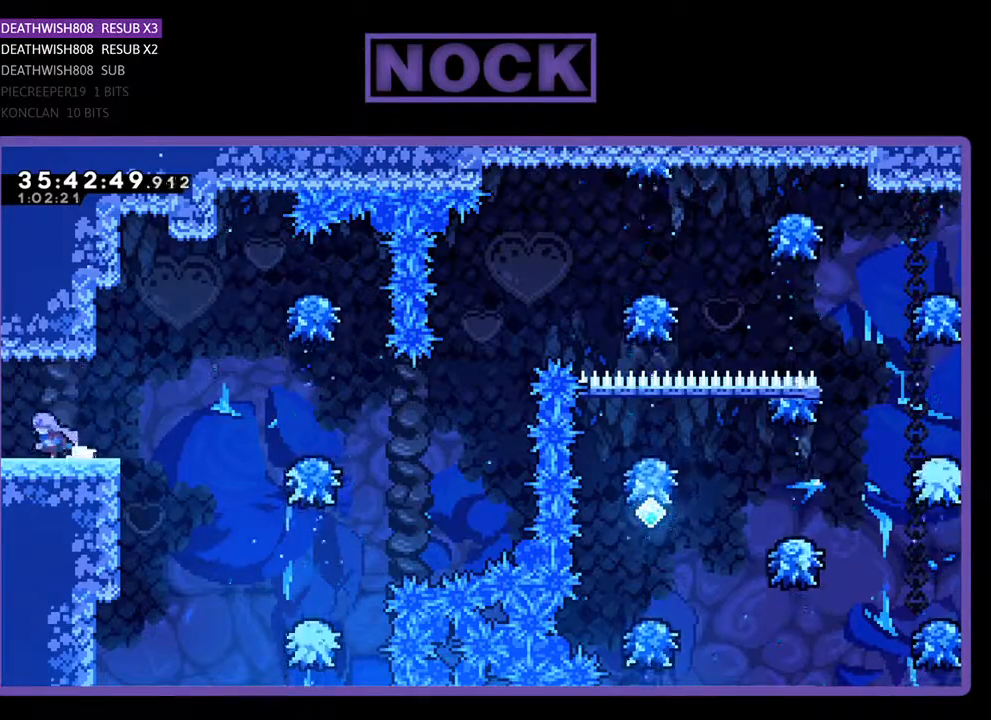
{"buttons": ["CROSS", "R2", "DPAD_RIGHT"], "events": [[267, "CROSS", "down"]]}
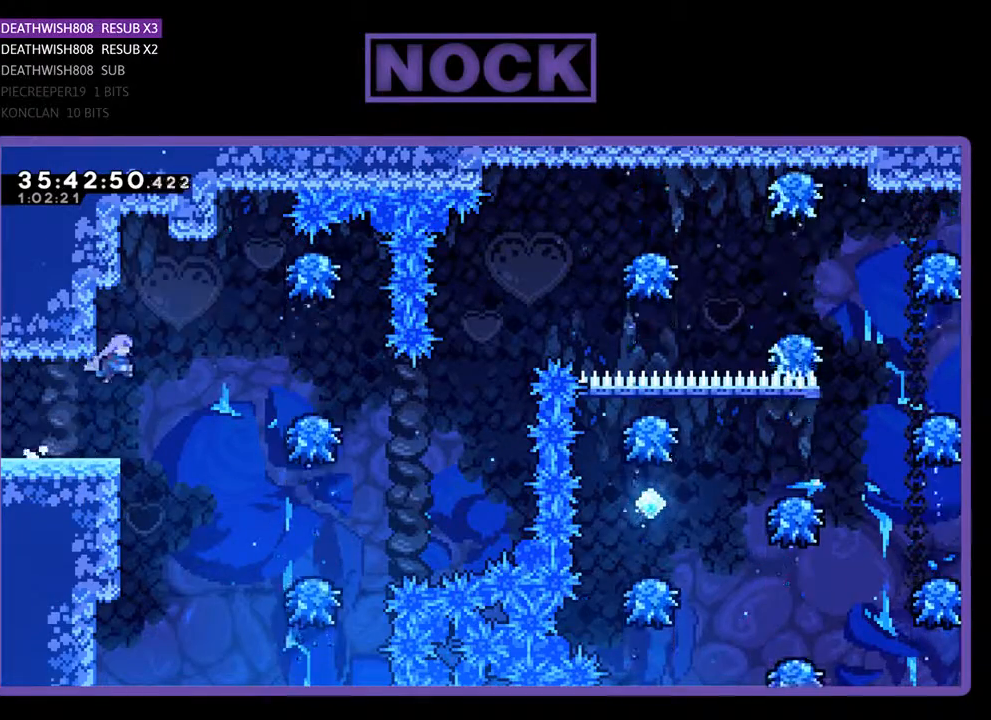
{"buttons": ["CROSS", "R2", "DPAD_UP", "DPAD_RIGHT"], "events": [[367, "DPAD_UP", "down"]]}
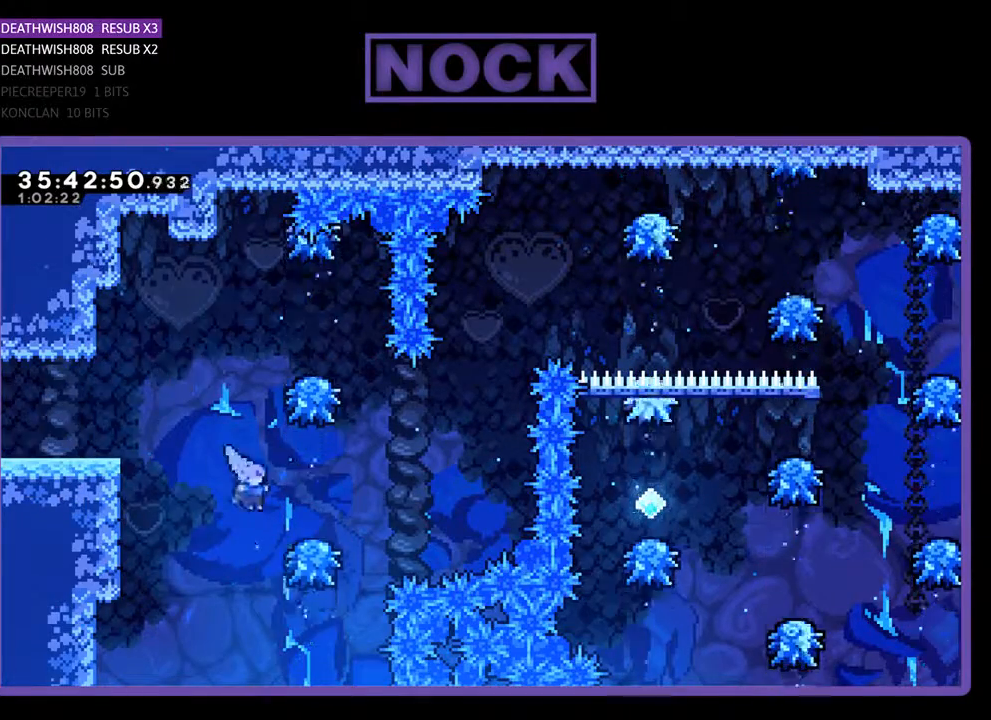
{"buttons": ["R2", "DPAD_UP", "DPAD_RIGHT"], "events": [[400, "CROSS", "up"]]}
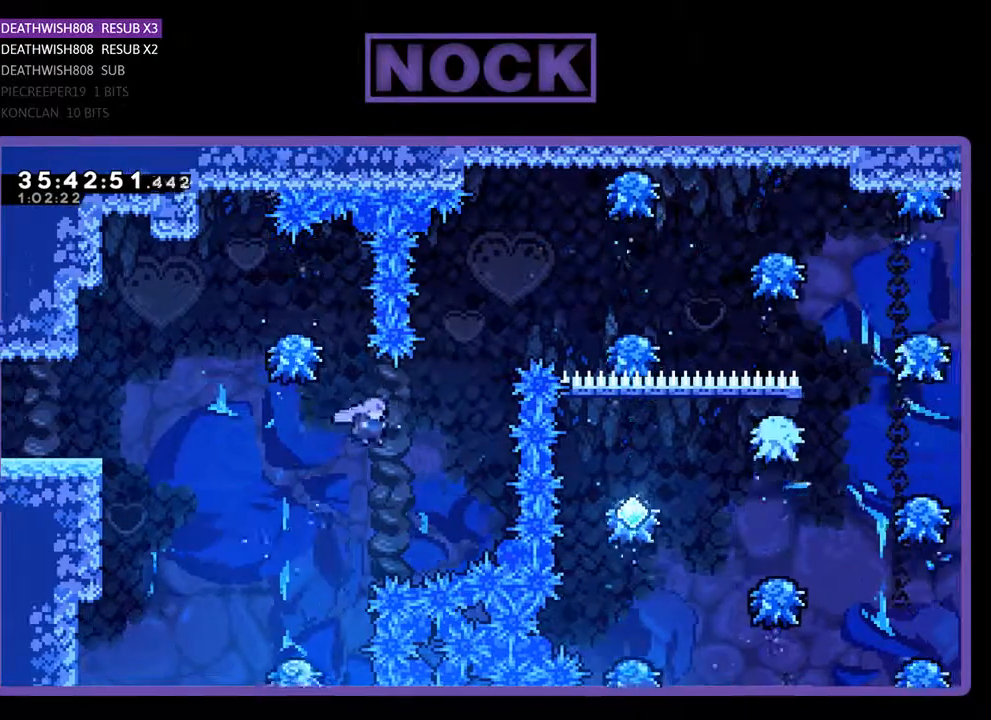
{"buttons": ["CIRCLE", "R2", "DPAD_UP", "DPAD_RIGHT"], "events": [[200, "CIRCLE", "down"]]}
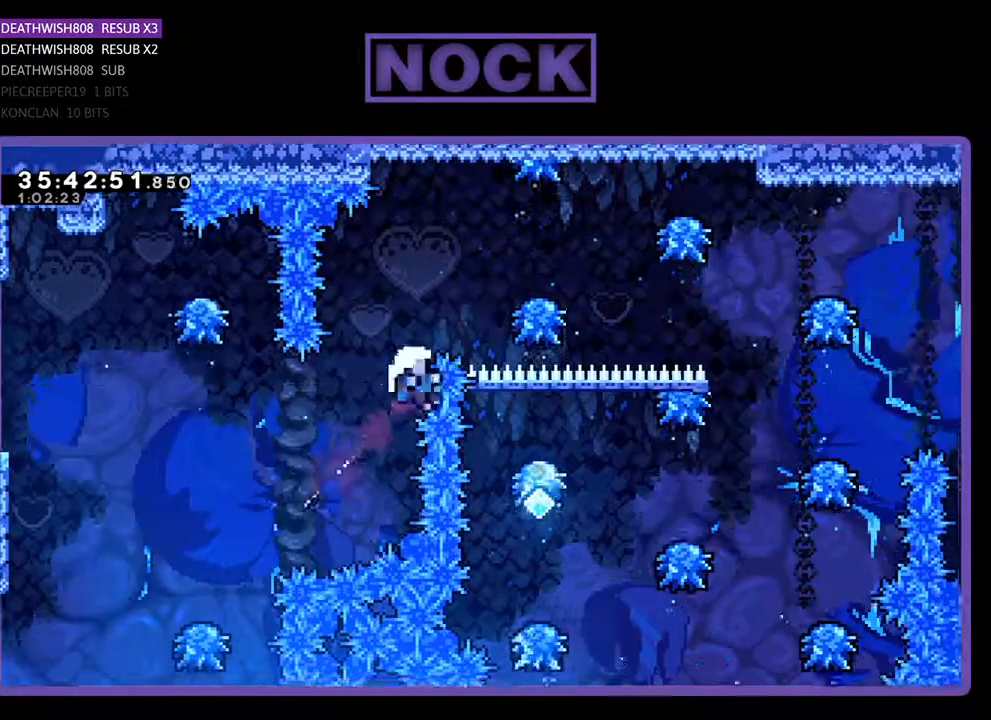
{"buttons": [], "events": [[100, "CIRCLE", "up"], [100, "DPAD_RIGHT", "up"], [167, "CIRCLE", "down"], [300, "DPAD_RIGHT", "down"], [333, "DPAD_RIGHT", "up"], [367, "DPAD_UP", "up"], [400, "R2", "up"], [433, "CIRCLE", "up"]]}
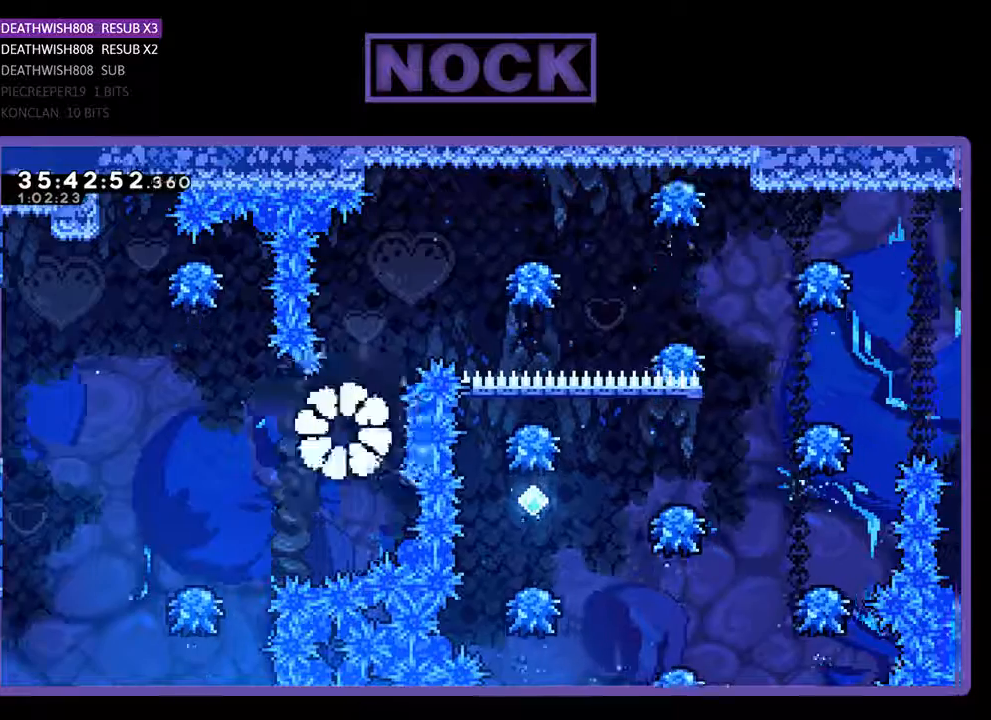
{"buttons": [], "events": []}
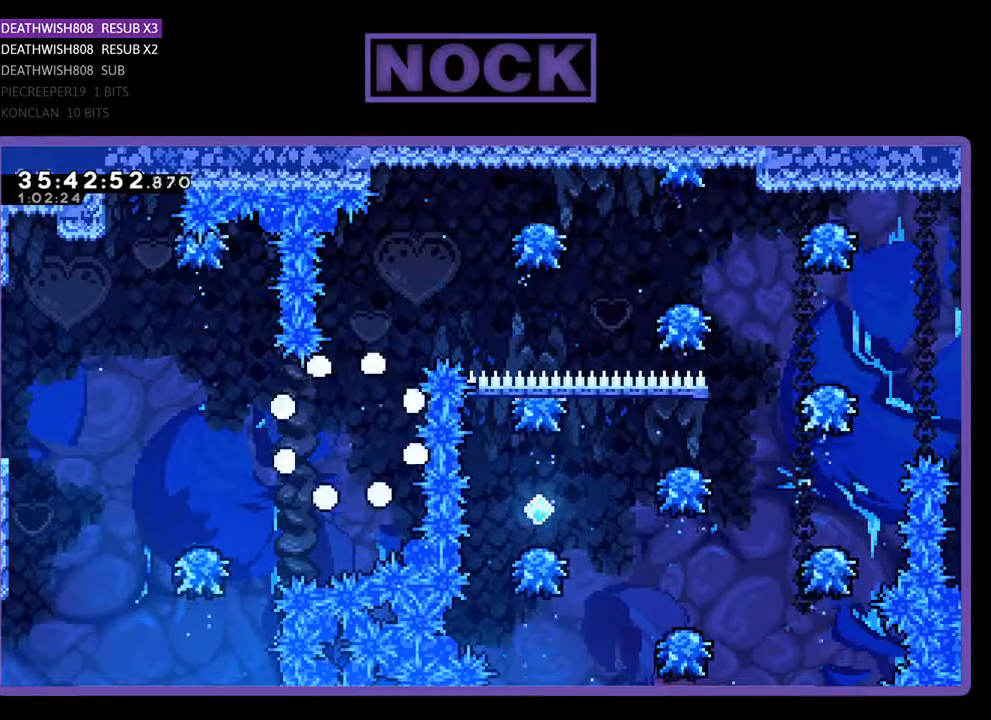
{"buttons": [], "events": []}
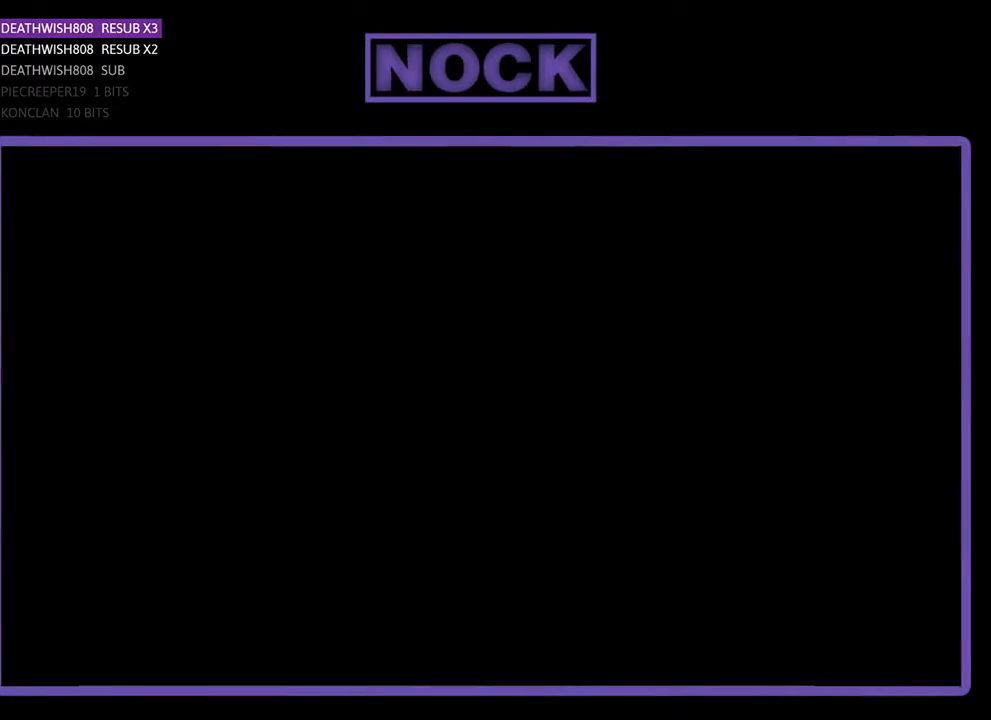
{"buttons": ["R2", "DPAD_RIGHT"], "events": [[200, "R2", "down"], [433, "DPAD_RIGHT", "down"]]}
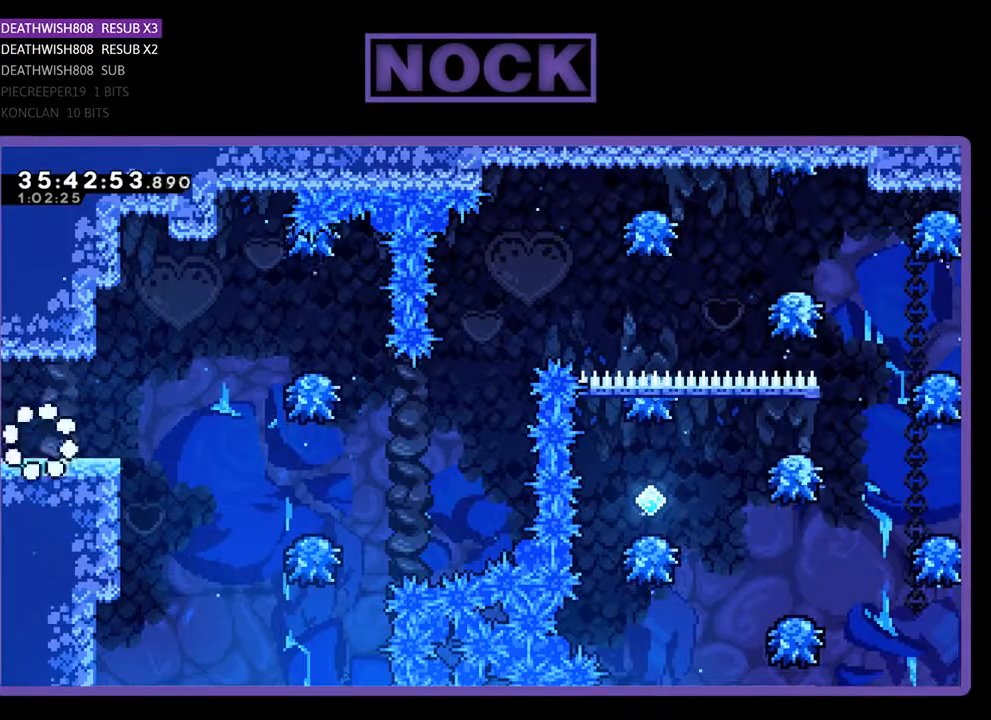
{"buttons": ["R2", "DPAD_RIGHT"], "events": []}
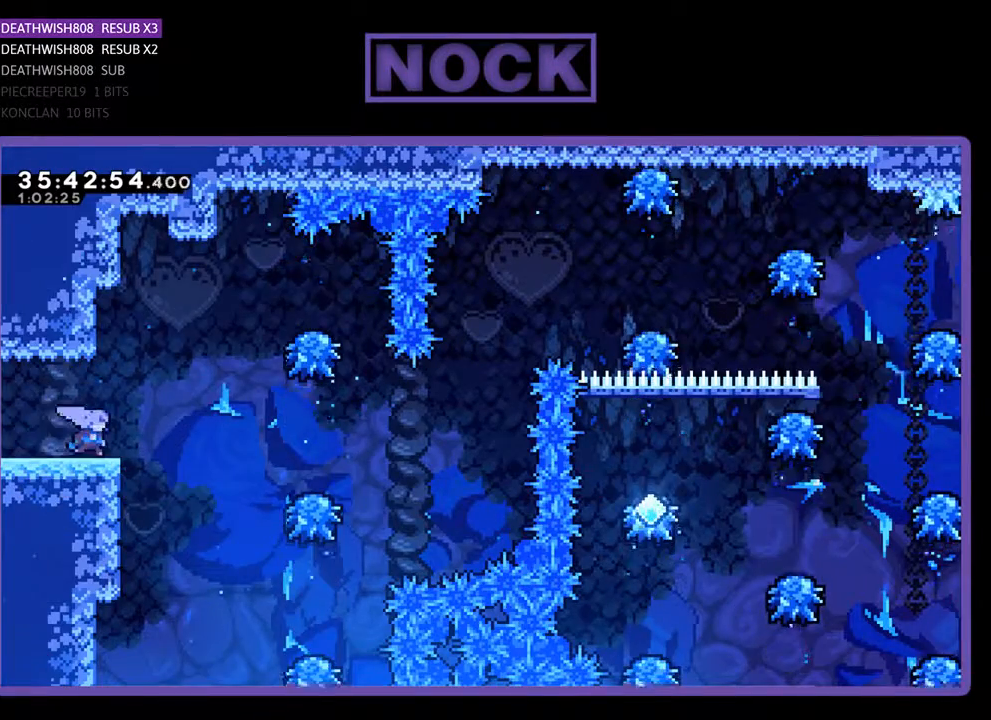
{"buttons": ["CROSS", "R2", "DPAD_RIGHT"], "events": [[67, "CROSS", "down"]]}
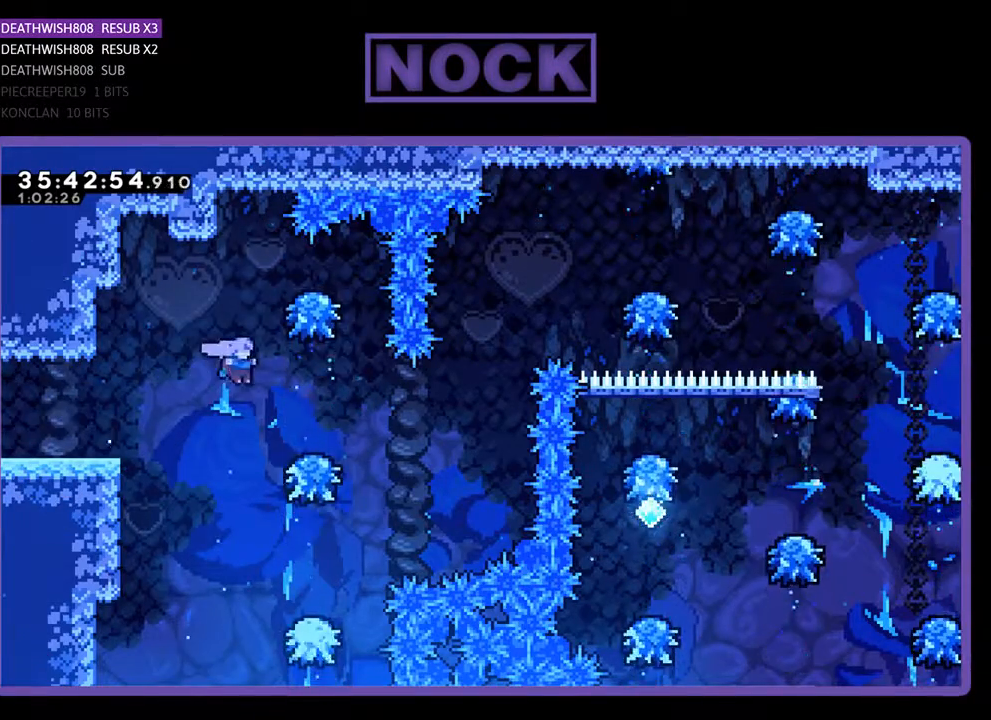
{"buttons": ["R2", "DPAD_RIGHT"], "events": [[433, "CROSS", "up"]]}
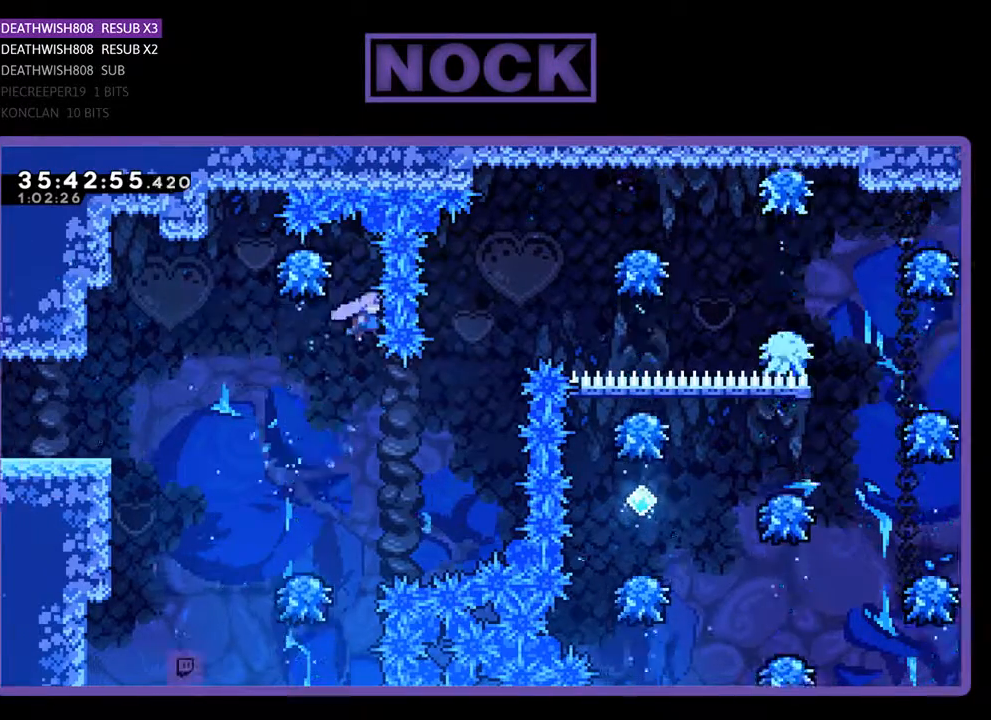
{"buttons": [], "events": [[133, "DPAD_RIGHT", "up"], [433, "R2", "up"]]}
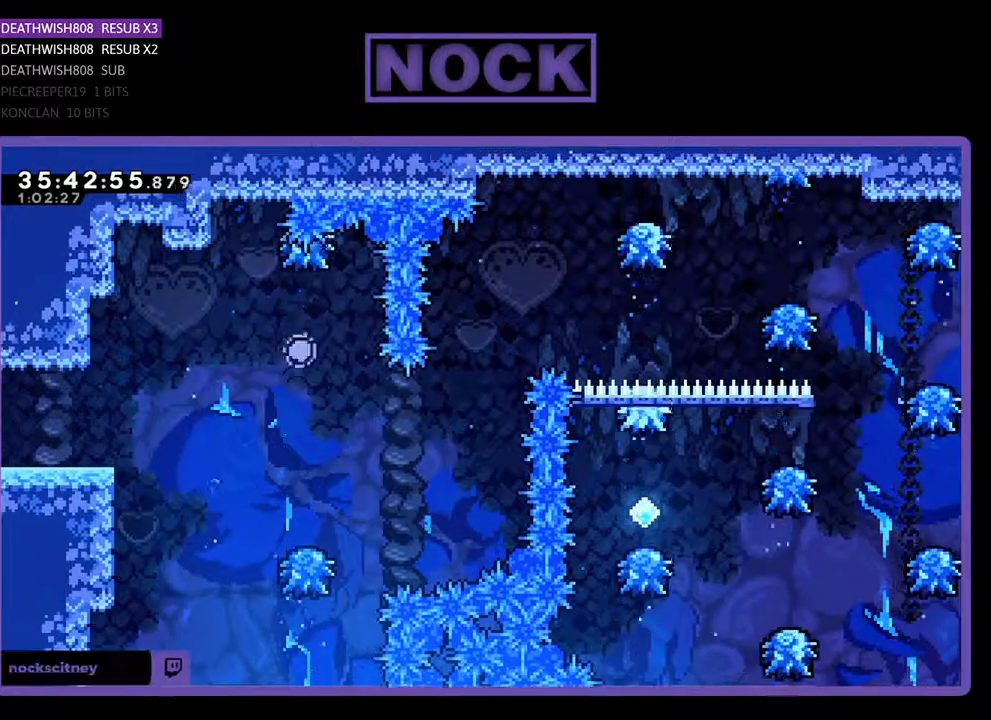
{"buttons": ["R2"], "events": [[467, "R2", "down"]]}
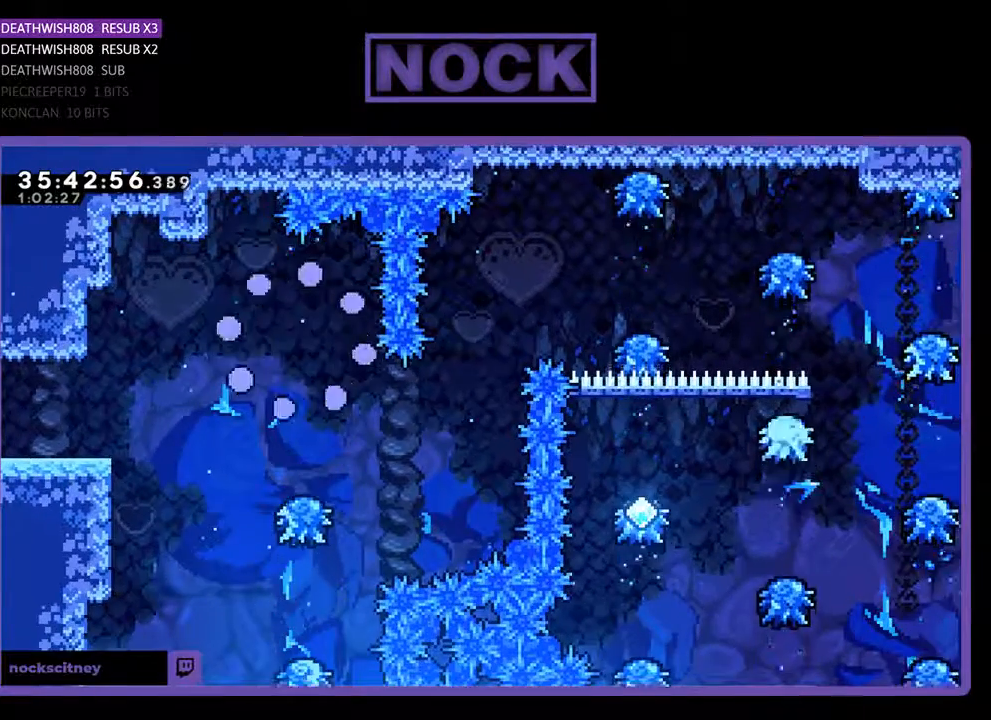
{"buttons": ["R2"], "events": []}
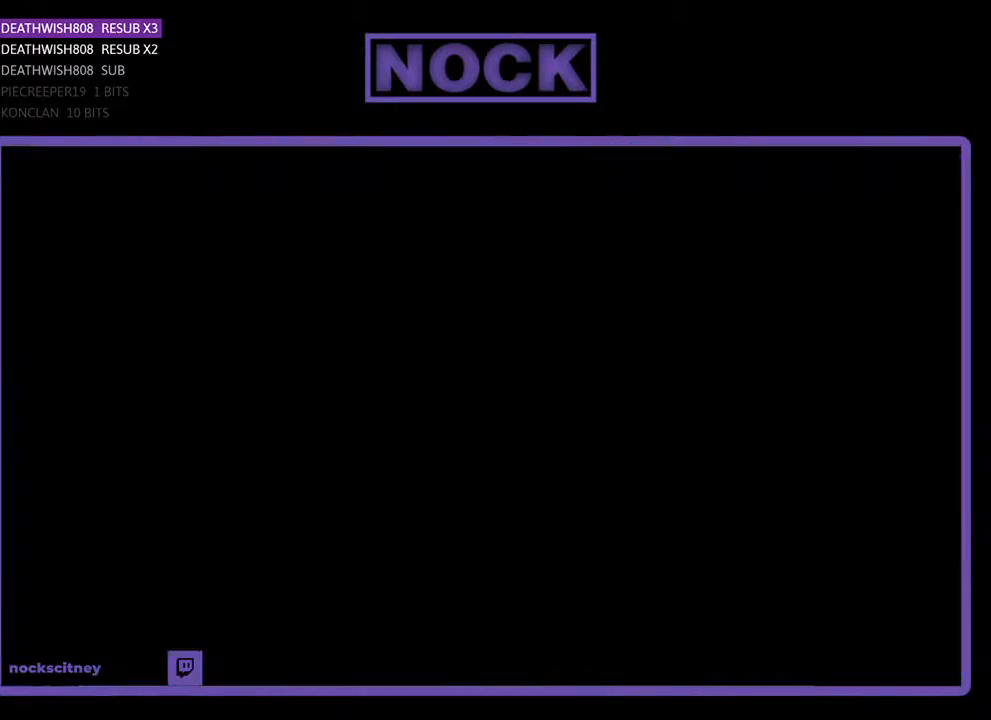
{"buttons": ["R2", "DPAD_RIGHT"], "events": [[400, "DPAD_RIGHT", "down"]]}
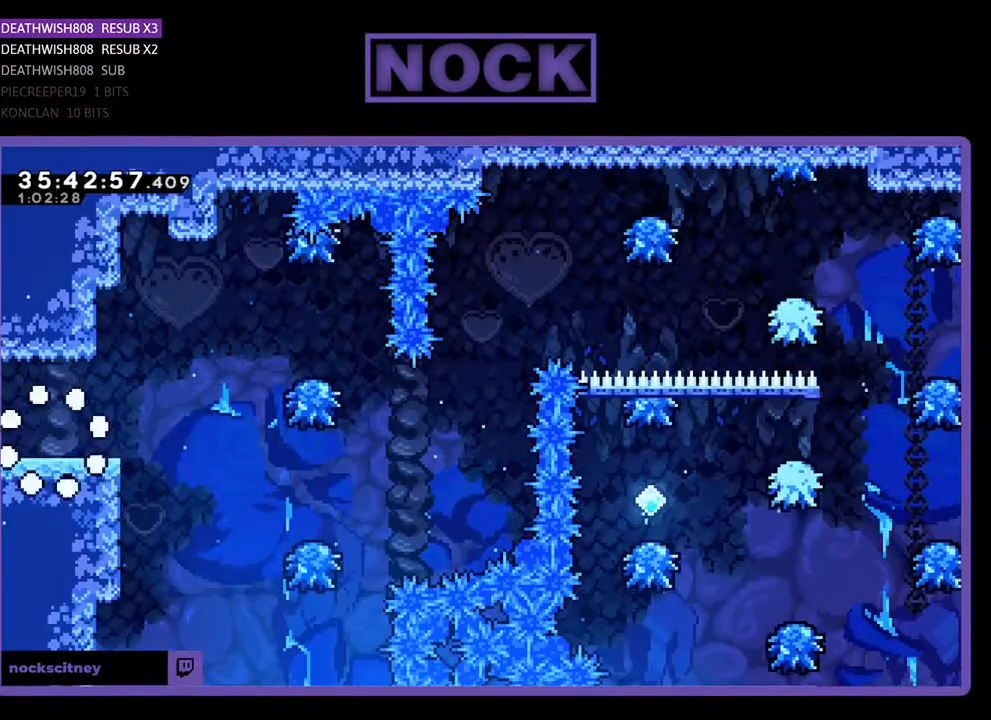
{"buttons": ["R2", "DPAD_RIGHT"], "events": []}
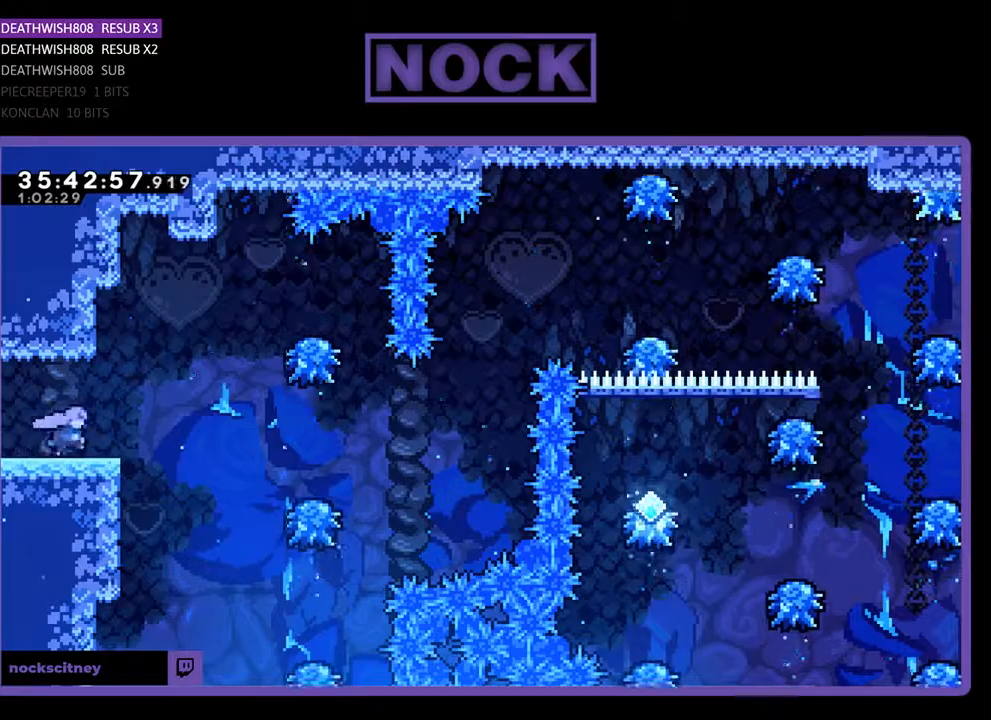
{"buttons": ["R2", "DPAD_RIGHT"], "events": [[33, "CROSS", "down"], [300, "CROSS", "up"]]}
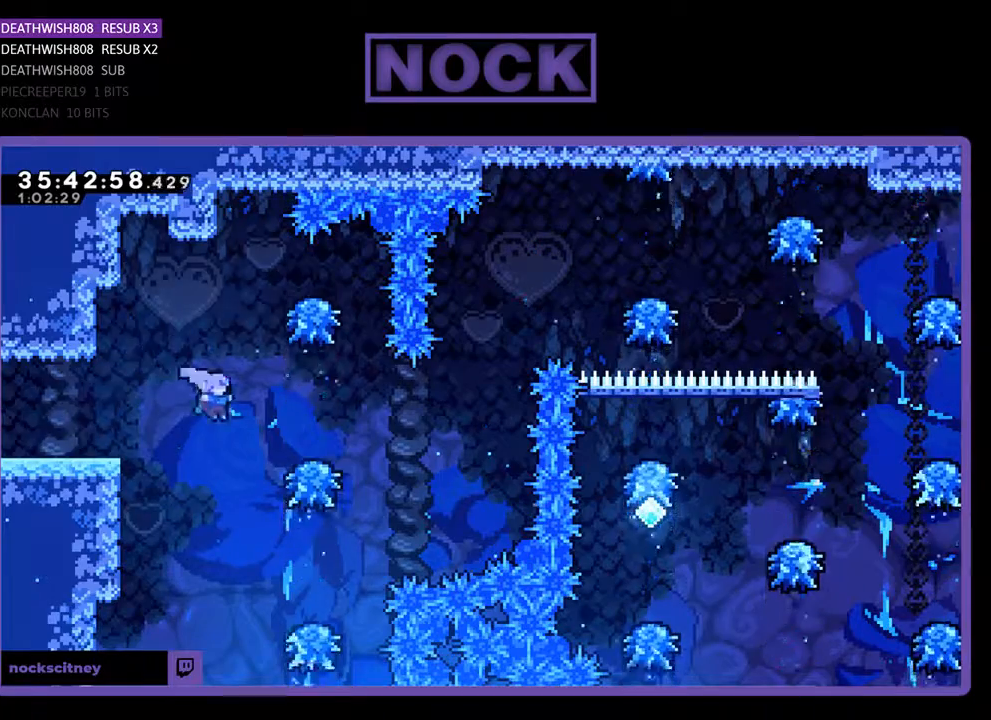
{"buttons": ["CROSS", "R2", "DPAD_RIGHT"], "events": [[467, "CROSS", "down"]]}
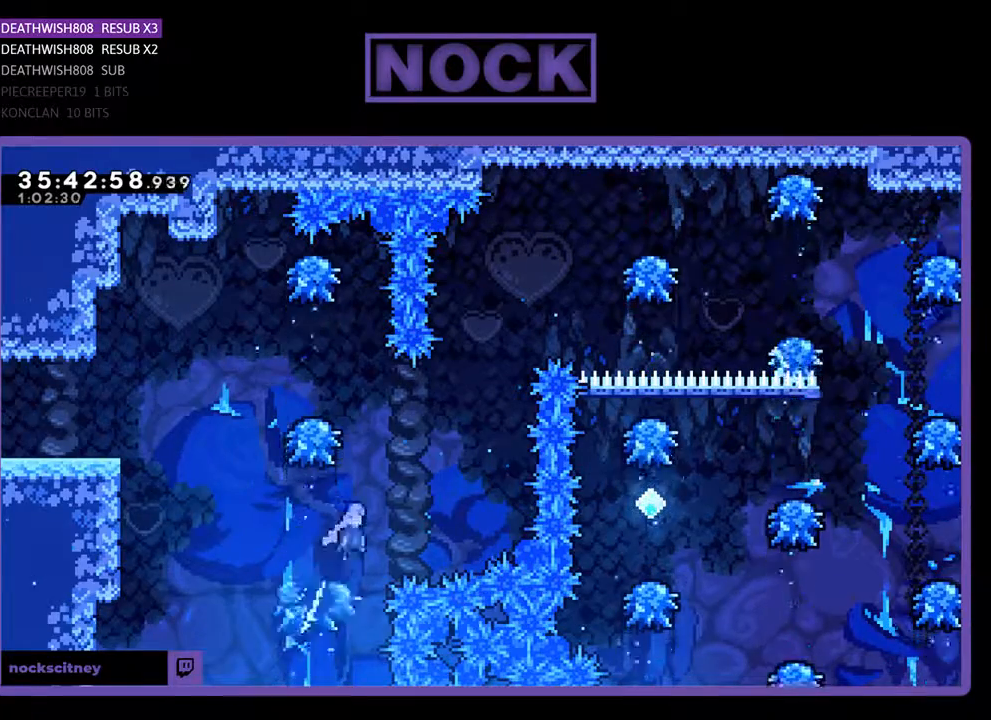
{"buttons": ["CIRCLE", "R2", "DPAD_UP"], "events": [[67, "DPAD_UP", "down"], [400, "CROSS", "up"], [400, "DPAD_RIGHT", "up"], [467, "CIRCLE", "down"]]}
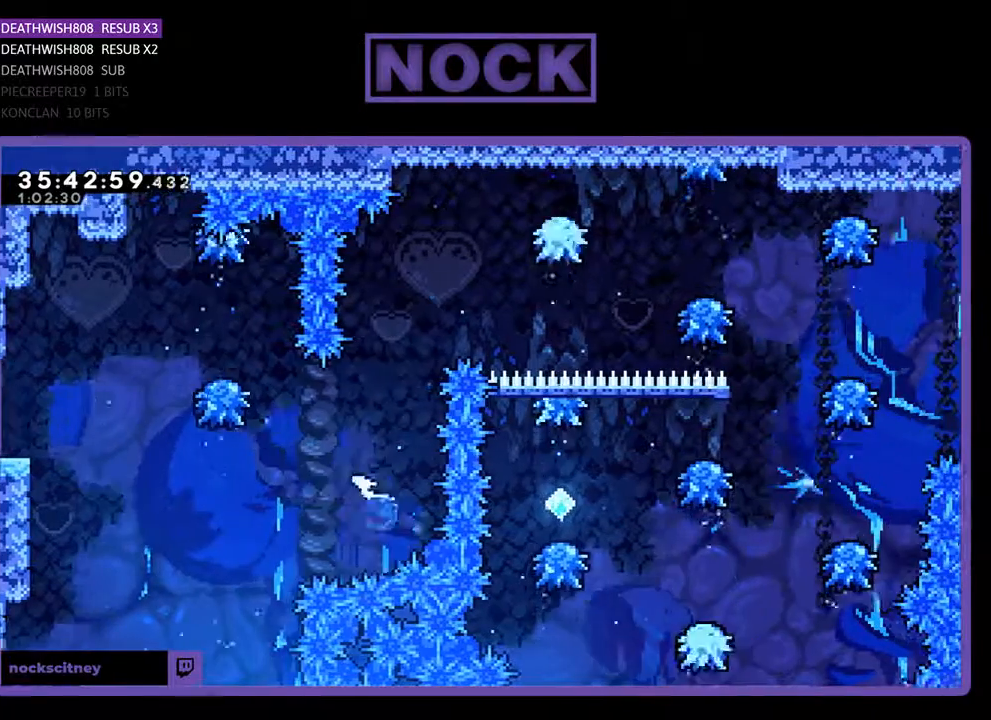
{"buttons": ["CIRCLE", "R2", "DPAD_UP", "DPAD_RIGHT"], "events": [[333, "CIRCLE", "up"], [400, "DPAD_RIGHT", "down"], [433, "CIRCLE", "down"]]}